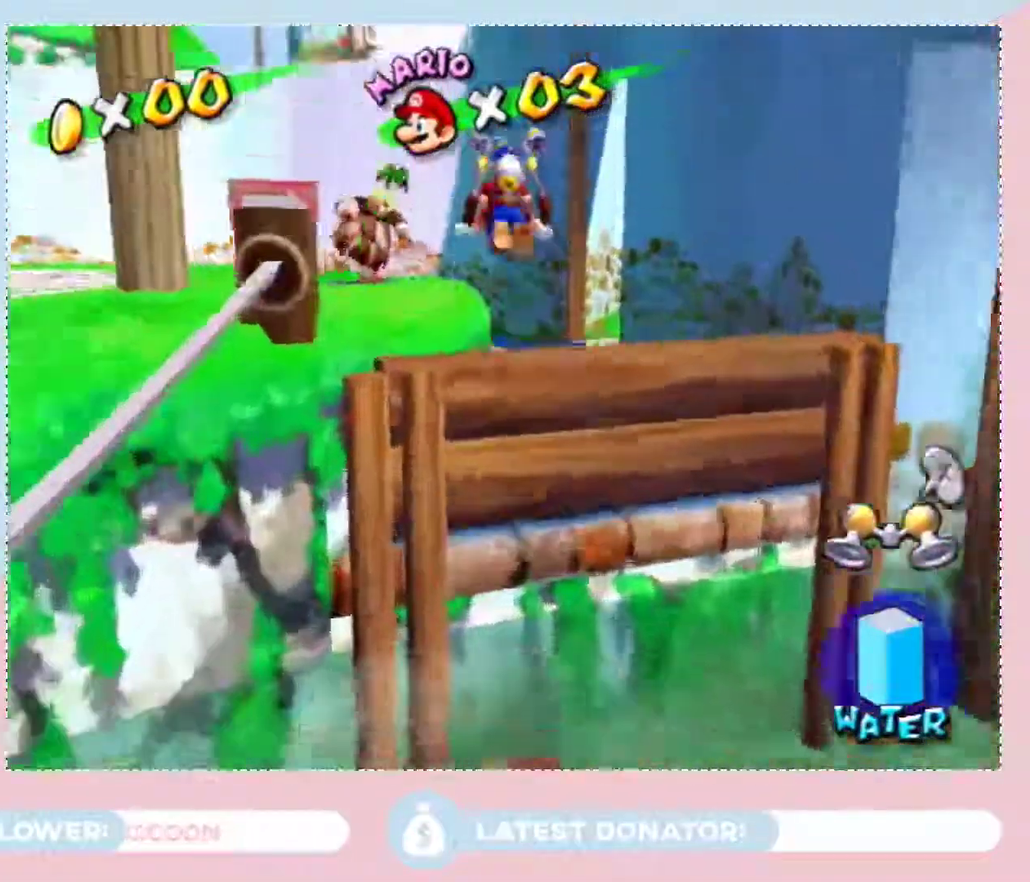
Gameplay with a controller (Nintendo layout); each line is a JSON object with the inputs held at the frame after it. "events" lists button and stick changes between this image and that frame as [ms after this image, input, new state], when the widget could be followed in between. Not read: L3 R2 R3.
{"buttons": [], "left_stick": "up-right", "right_stick": "center", "events": [[33, "X", "down"], [133, "X", "up"], [233, "right_stick", "left"], [383, "right_stick", "up-left"], [450, "right_stick", "center"]]}
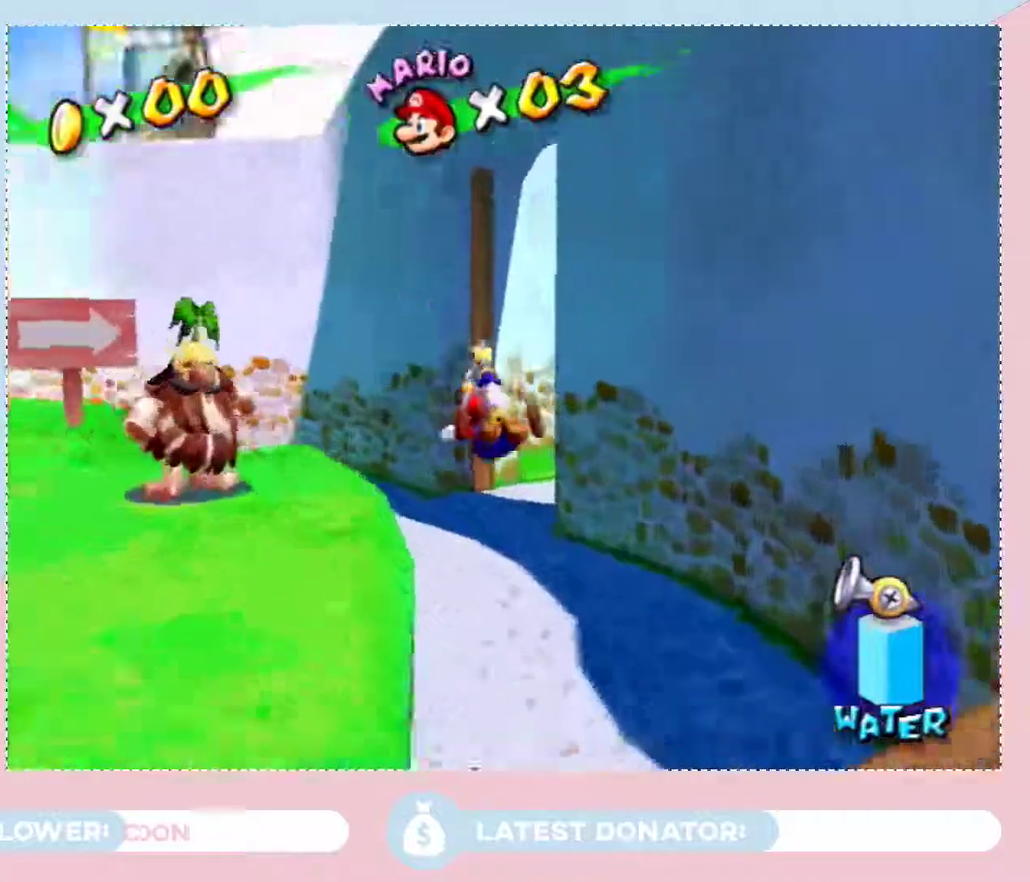
{"buttons": [], "left_stick": "up", "right_stick": "center", "events": [[217, "left_stick", "up"], [283, "A", "down"], [417, "A", "up"]]}
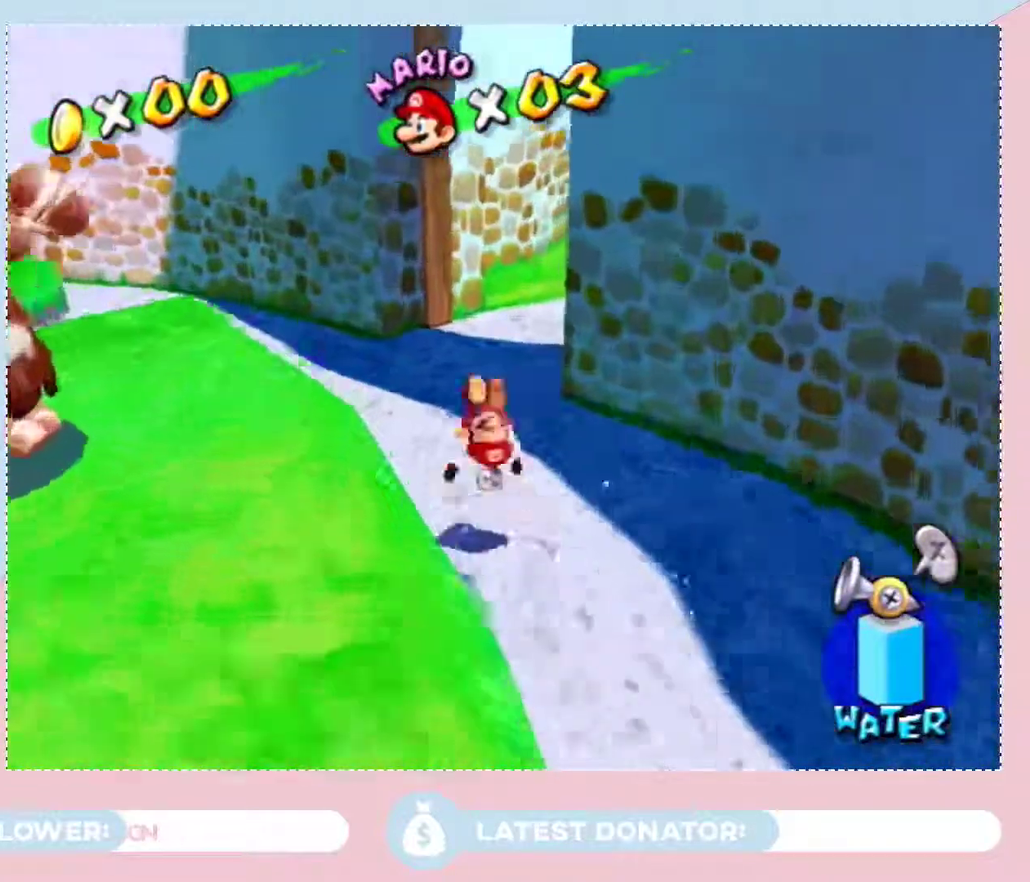
{"buttons": ["A"], "left_stick": "up-right", "right_stick": "center", "events": [[117, "left_stick", "up-right"], [450, "A", "down"]]}
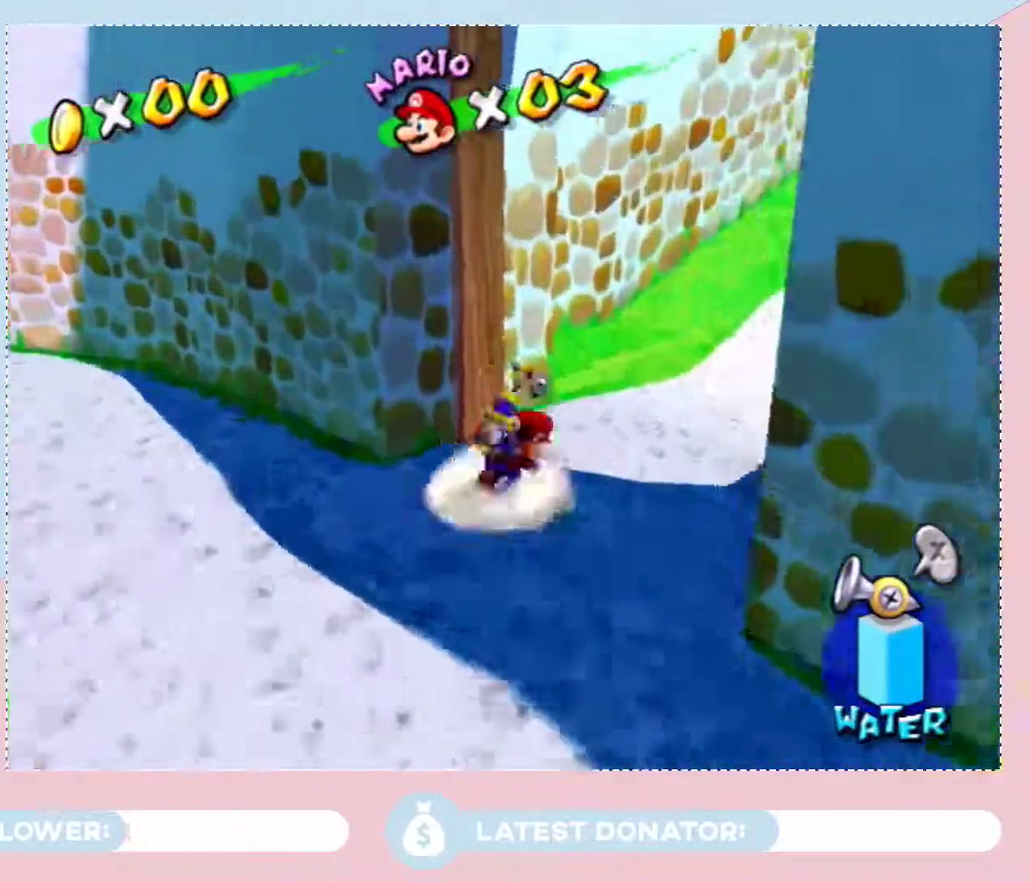
{"buttons": [], "left_stick": "up-right", "right_stick": "center", "events": [[67, "A", "up"]]}
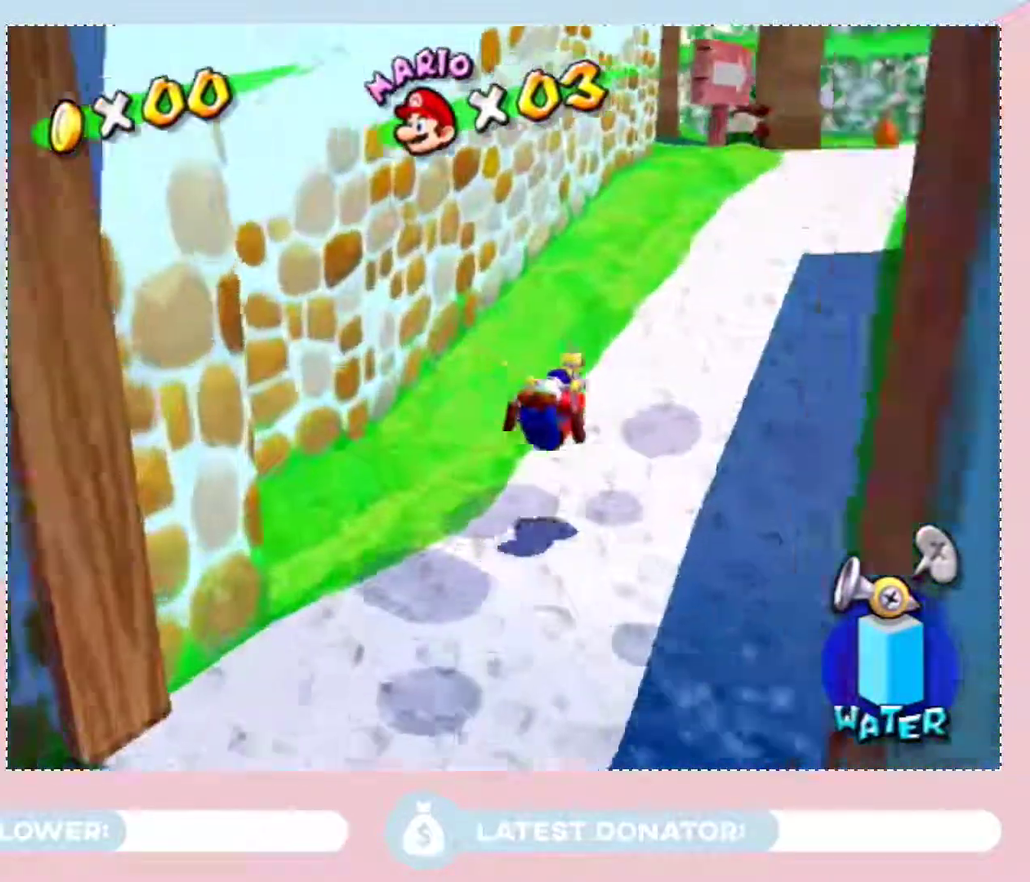
{"buttons": [], "left_stick": "up-right", "right_stick": "center", "events": [[67, "A", "down"], [250, "A", "up"]]}
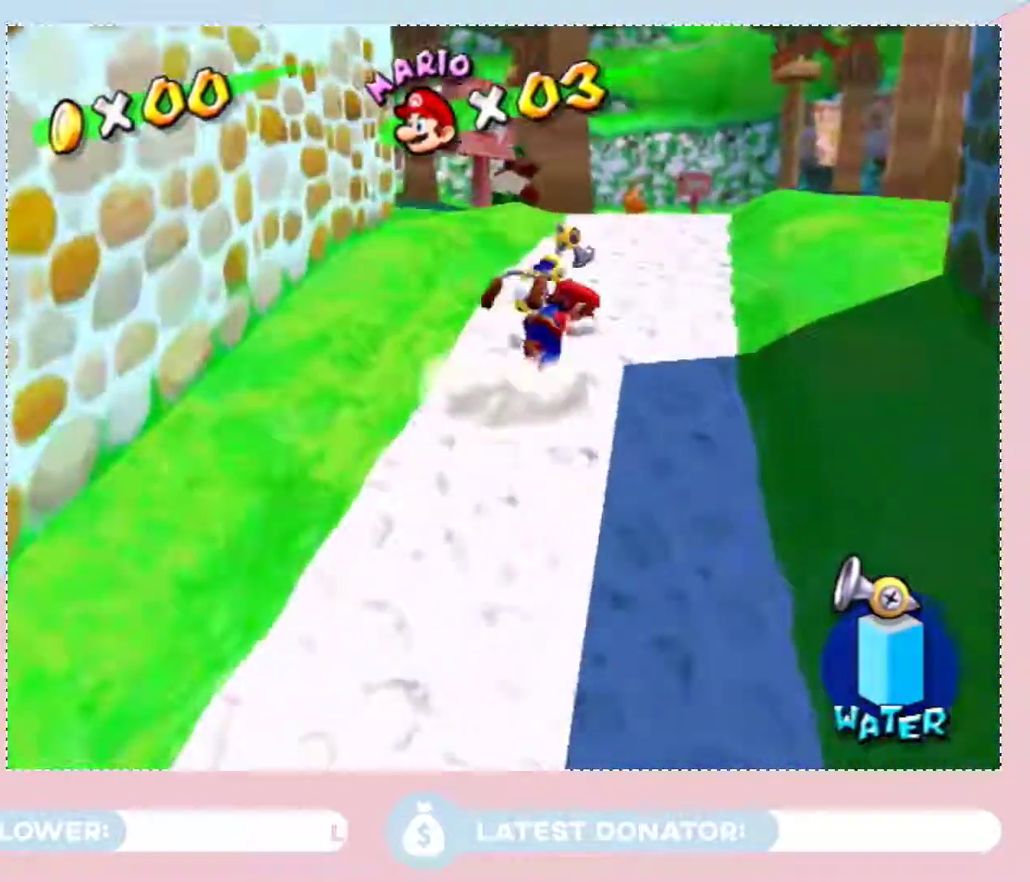
{"buttons": [], "left_stick": "up", "right_stick": "center", "events": [[100, "B", "down"], [167, "B", "up"], [183, "left_stick", "up"], [250, "X", "down"], [350, "X", "up"]]}
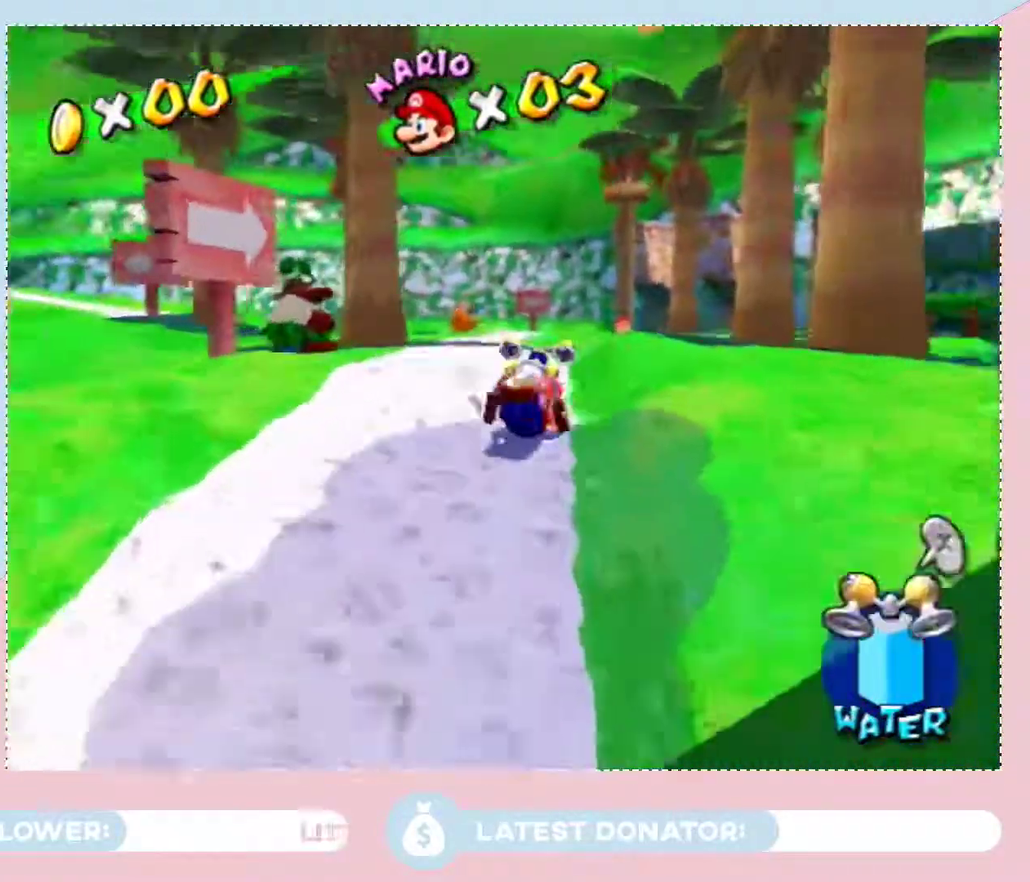
{"buttons": [], "left_stick": "up-left", "right_stick": "center", "events": [[183, "left_stick", "up-left"]]}
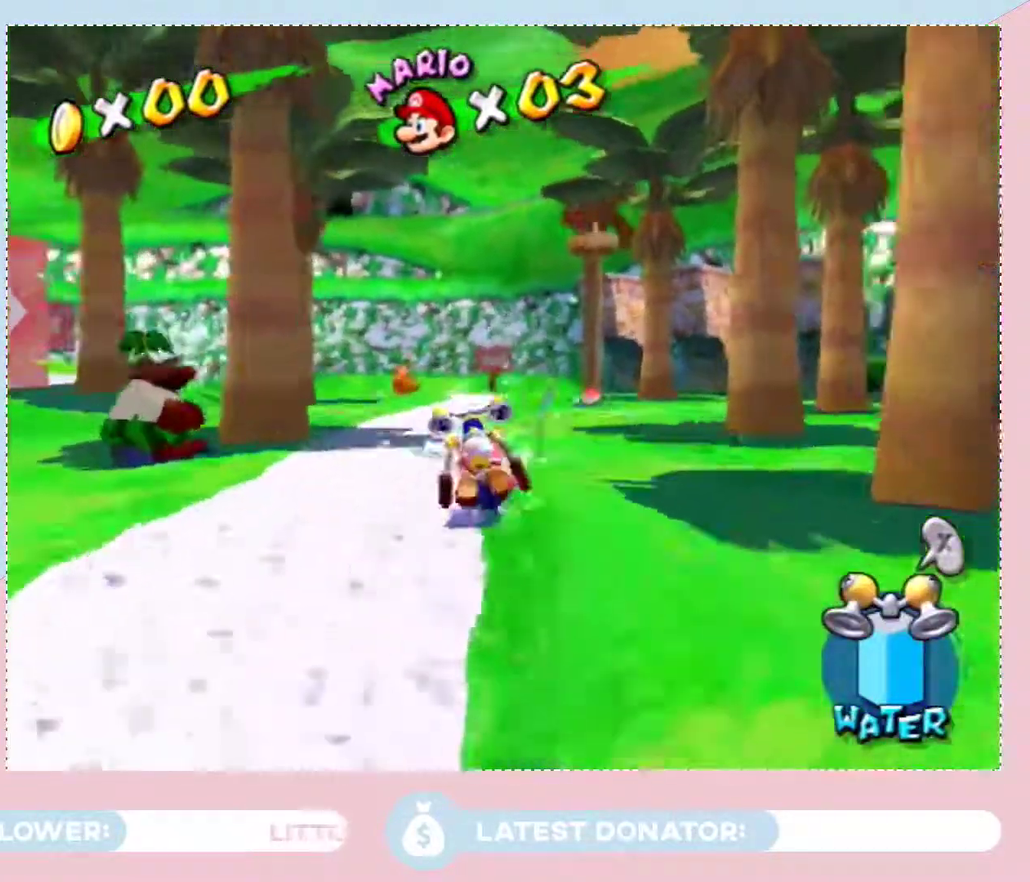
{"buttons": [], "left_stick": "up-right", "right_stick": "center", "events": [[67, "left_stick", "up"], [400, "left_stick", "up-right"]]}
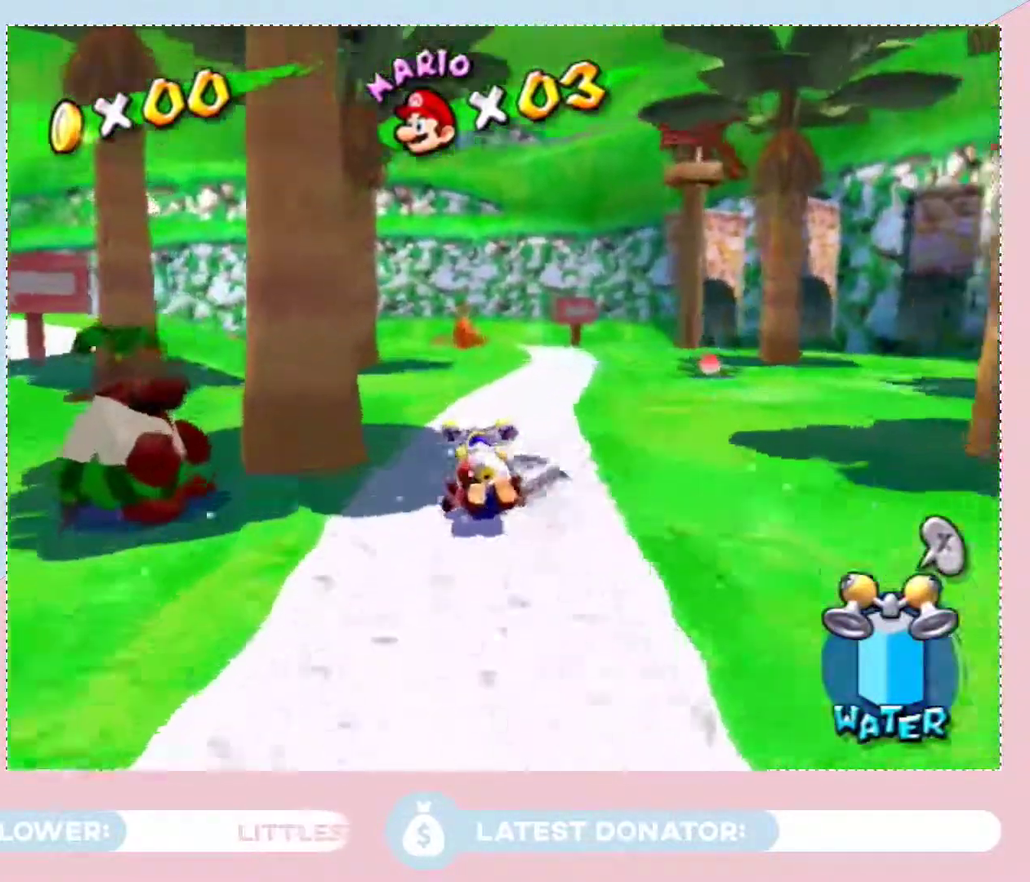
{"buttons": [], "left_stick": "up-right", "right_stick": "center", "events": []}
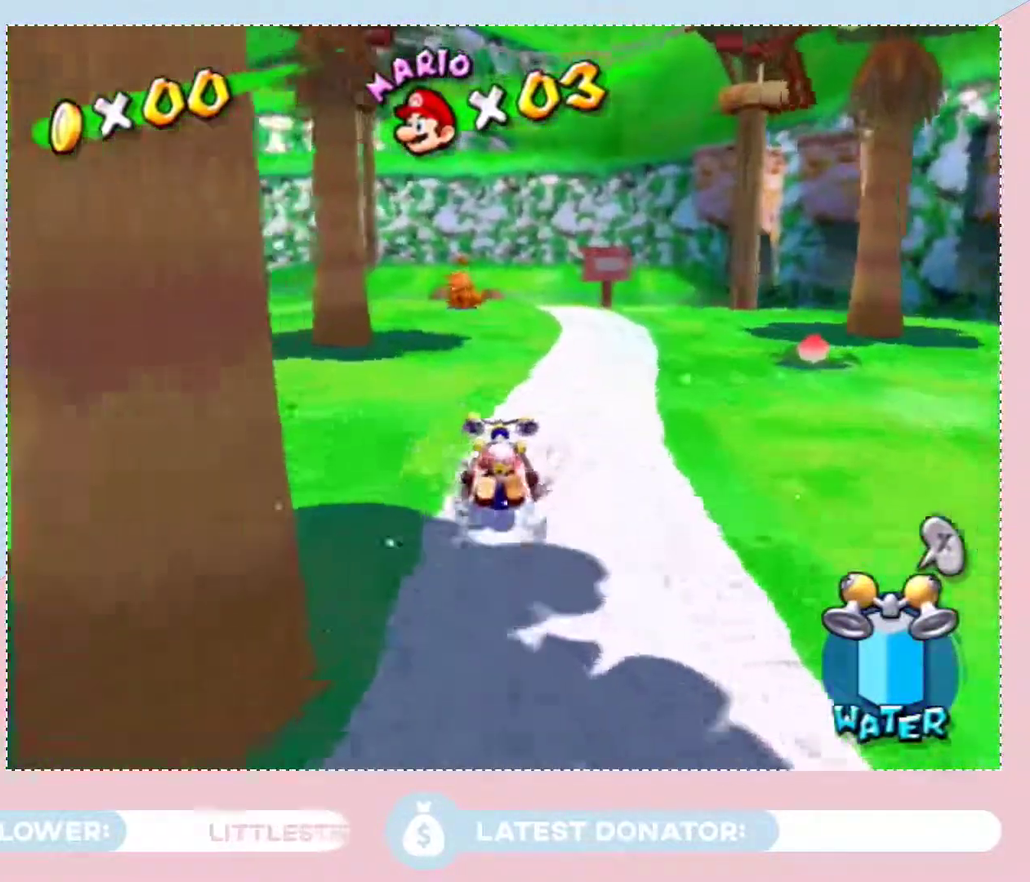
{"buttons": [], "left_stick": "up", "right_stick": "center", "events": [[33, "left_stick", "up"]]}
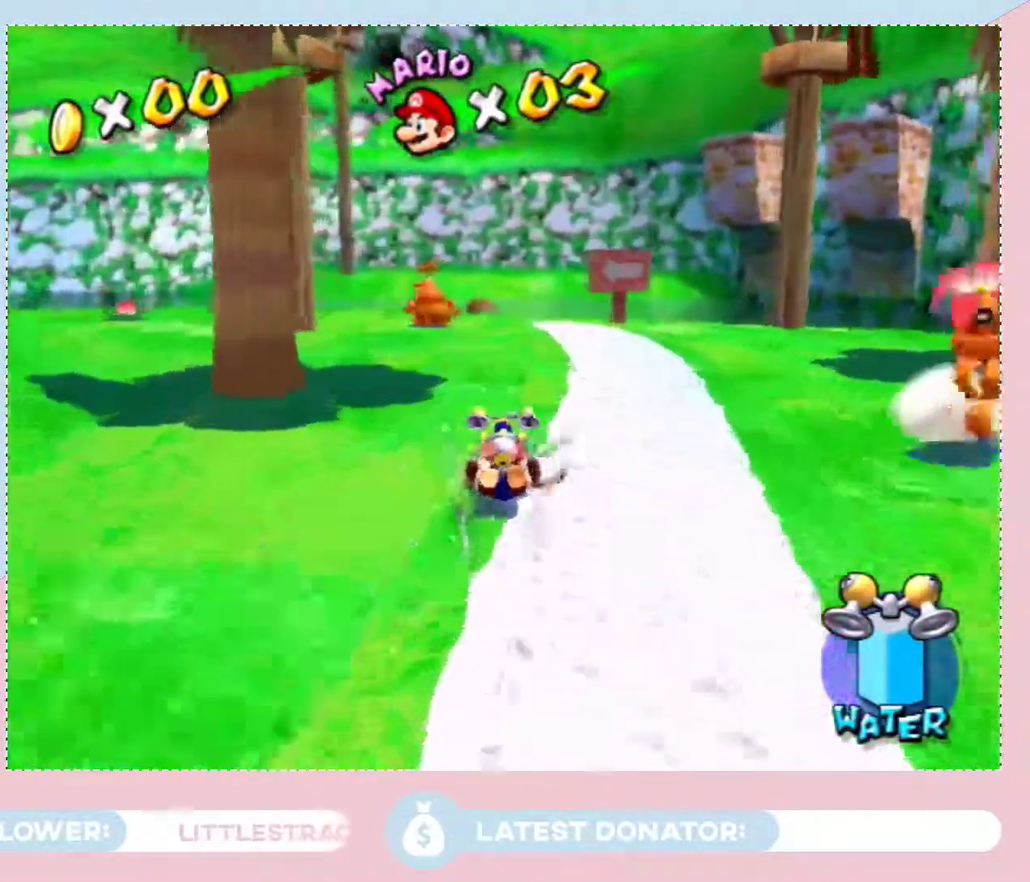
{"buttons": [], "left_stick": "up", "right_stick": "right", "events": [[483, "right_stick", "right"]]}
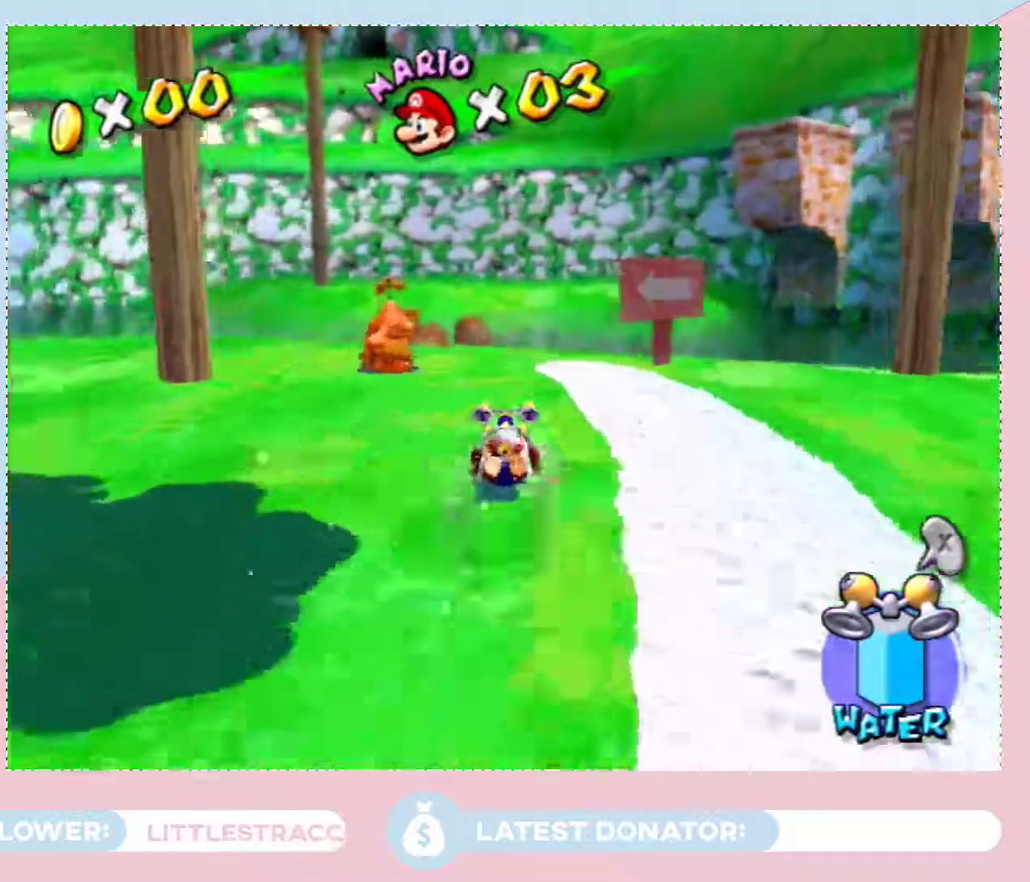
{"buttons": [], "left_stick": "up", "right_stick": "center", "events": [[33, "left_stick", "up-left"], [133, "right_stick", "center"], [317, "left_stick", "up"]]}
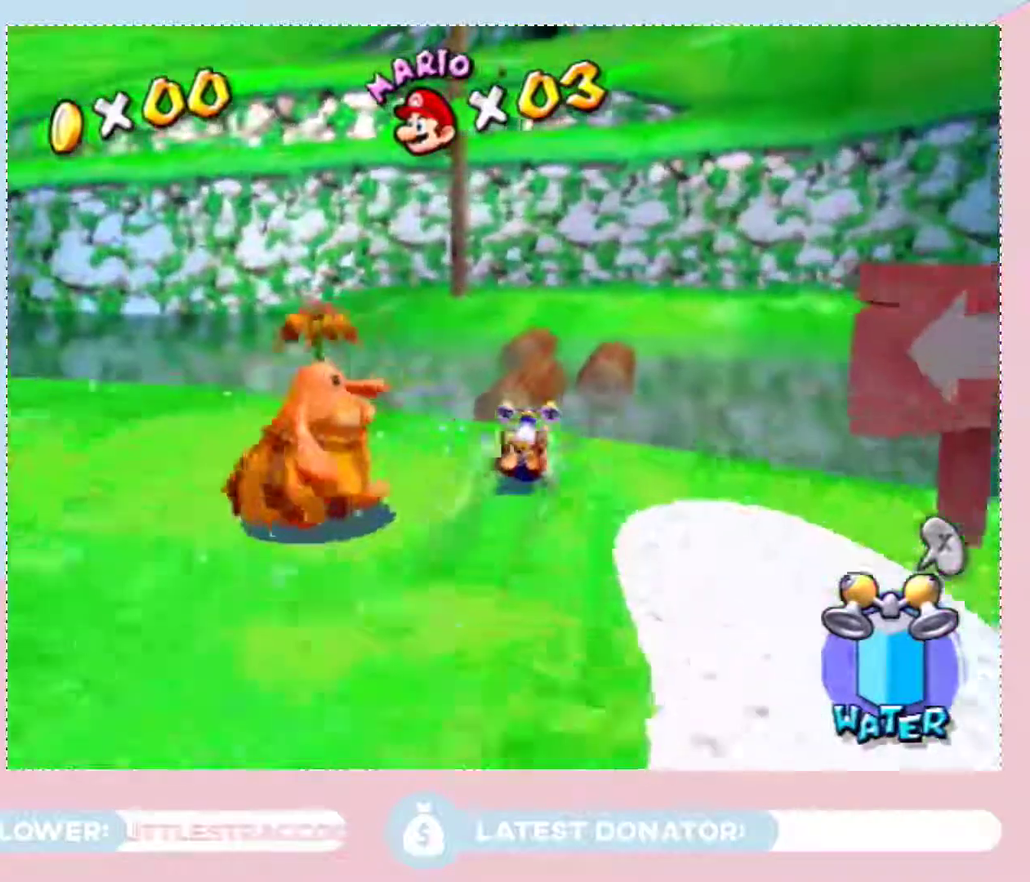
{"buttons": [], "left_stick": "up-left", "right_stick": "center", "events": [[133, "A", "down"], [300, "left_stick", "up-left"], [483, "A", "up"]]}
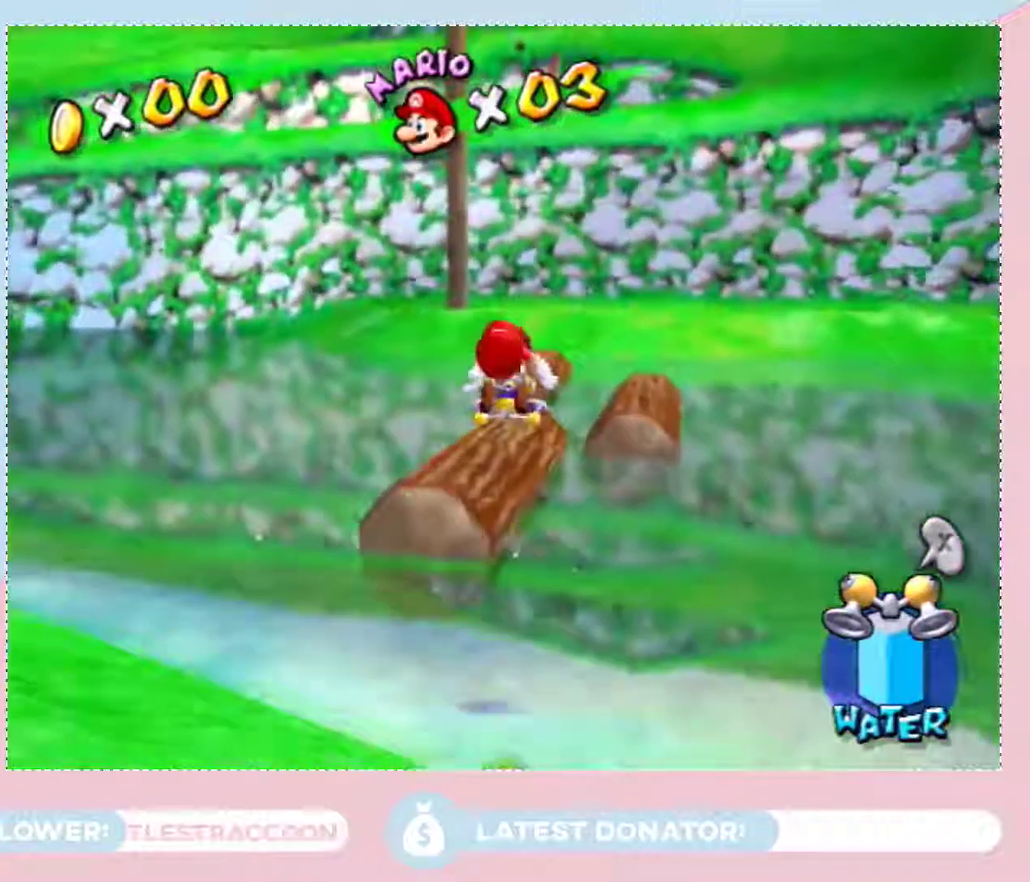
{"buttons": ["A", "B"], "left_stick": "up", "right_stick": "center", "events": [[200, "left_stick", "up"], [317, "A", "down"], [317, "B", "down"]]}
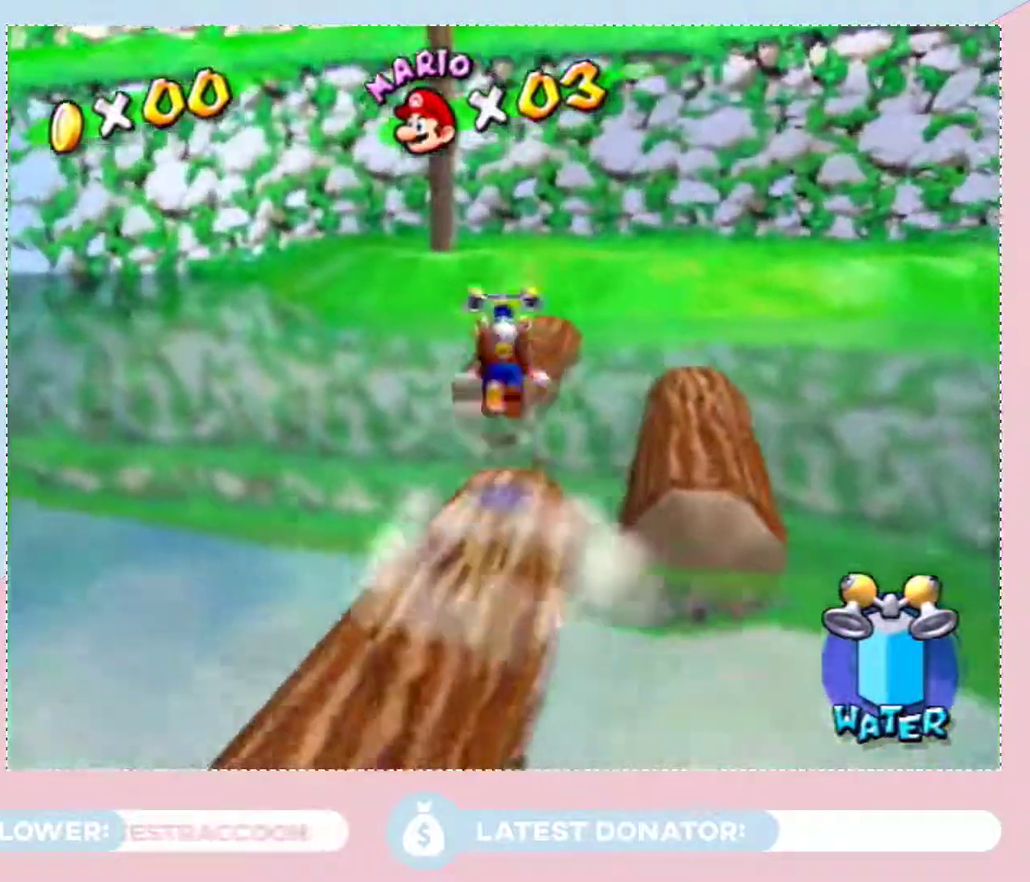
{"buttons": [], "left_stick": "up", "right_stick": "center", "events": [[100, "B", "up"], [167, "A", "up"], [183, "left_stick", "up-right"], [500, "left_stick", "up"]]}
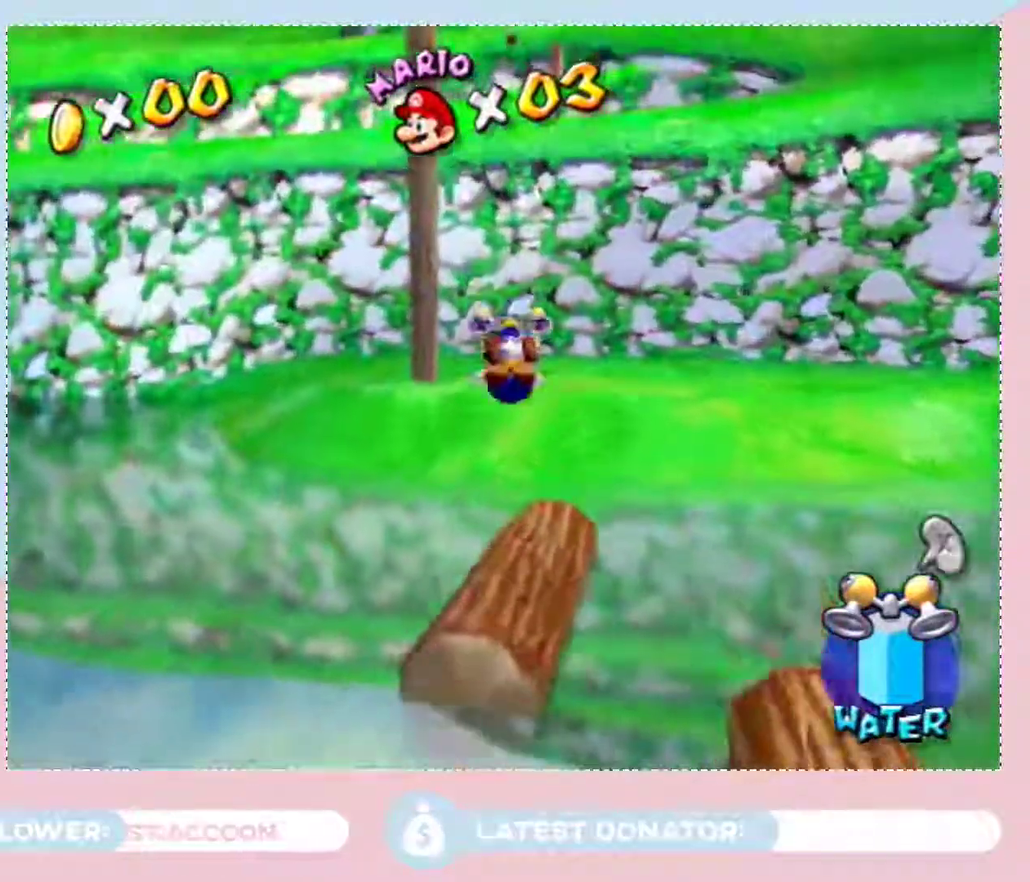
{"buttons": [], "left_stick": "up", "right_stick": "center", "events": [[283, "B", "down"], [300, "A", "down"], [450, "B", "up"], [483, "A", "up"]]}
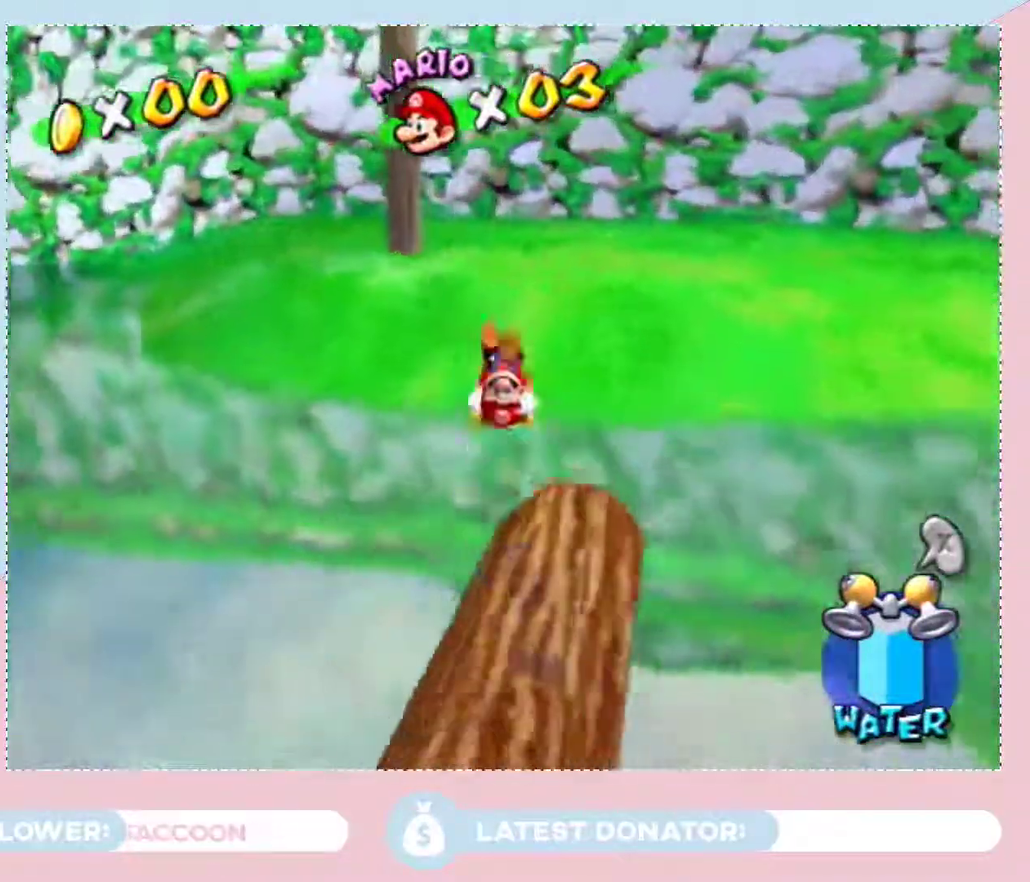
{"buttons": [], "left_stick": "up", "right_stick": "center", "events": []}
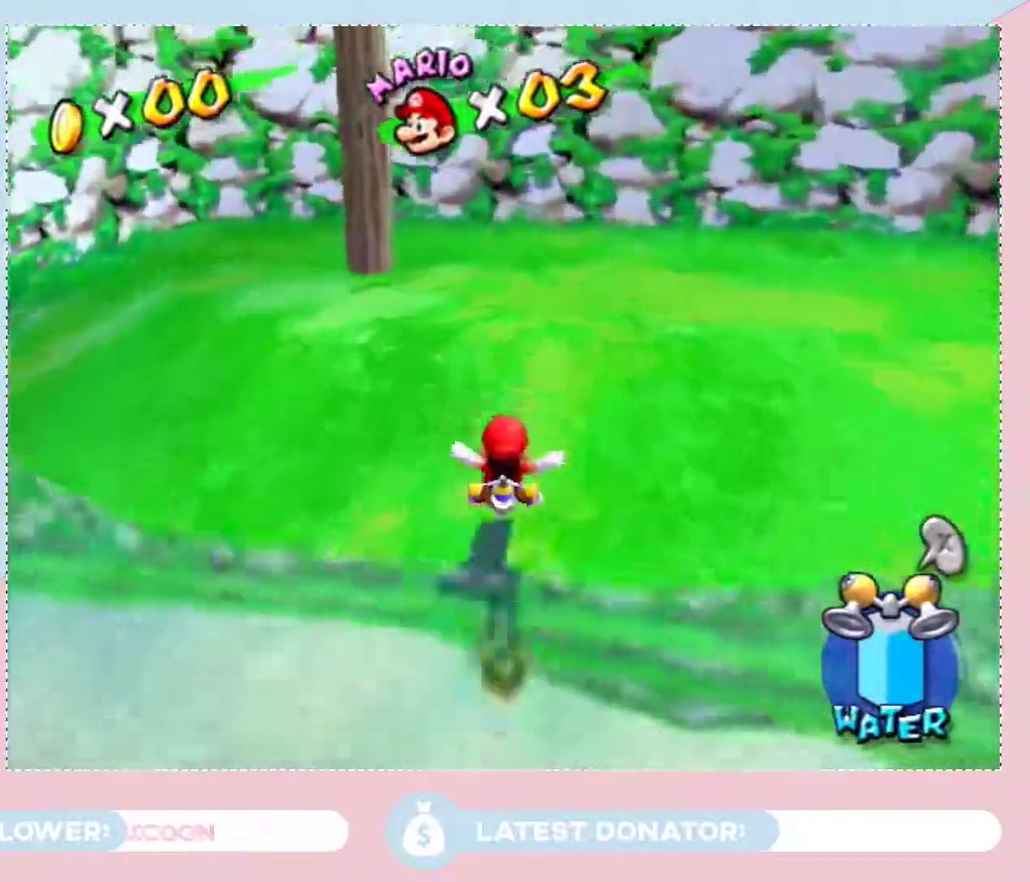
{"buttons": ["A"], "left_stick": "up", "right_stick": "center", "events": [[33, "A", "down"]]}
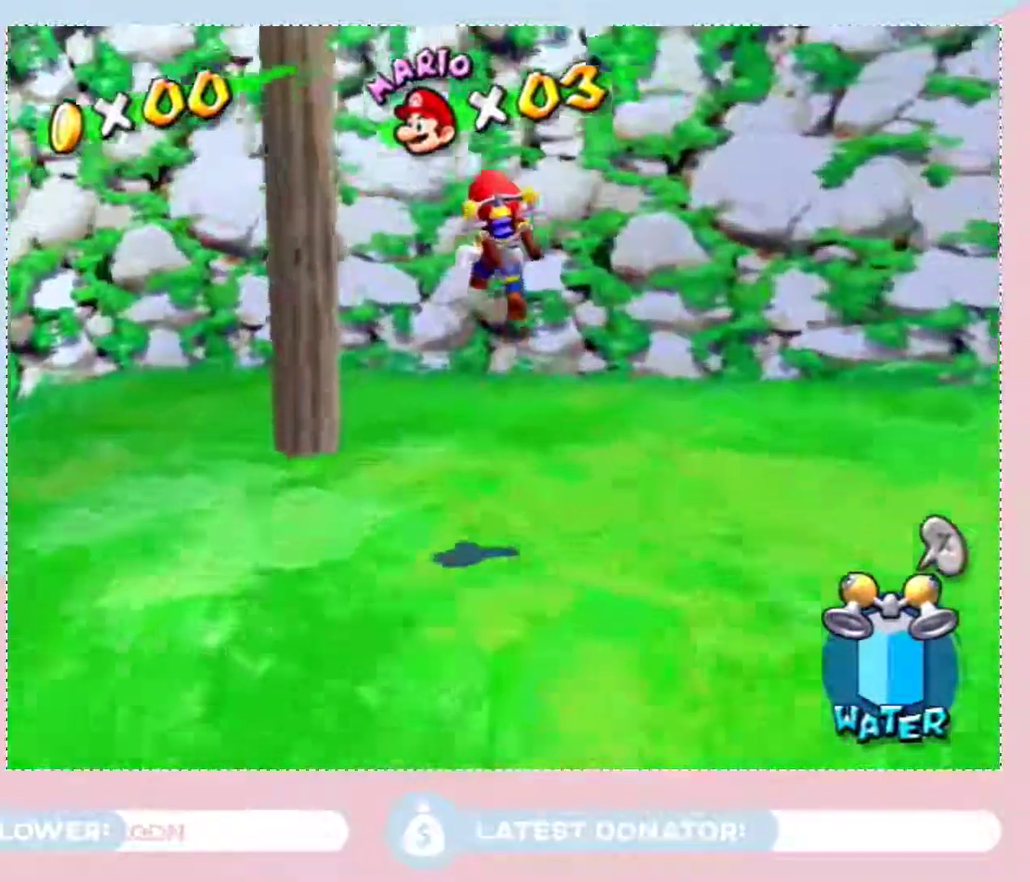
{"buttons": [], "left_stick": "up-right", "right_stick": "center", "events": [[17, "A", "up"], [33, "left_stick", "up-left"], [217, "left_stick", "left"], [383, "left_stick", "up-left"], [483, "left_stick", "up-right"]]}
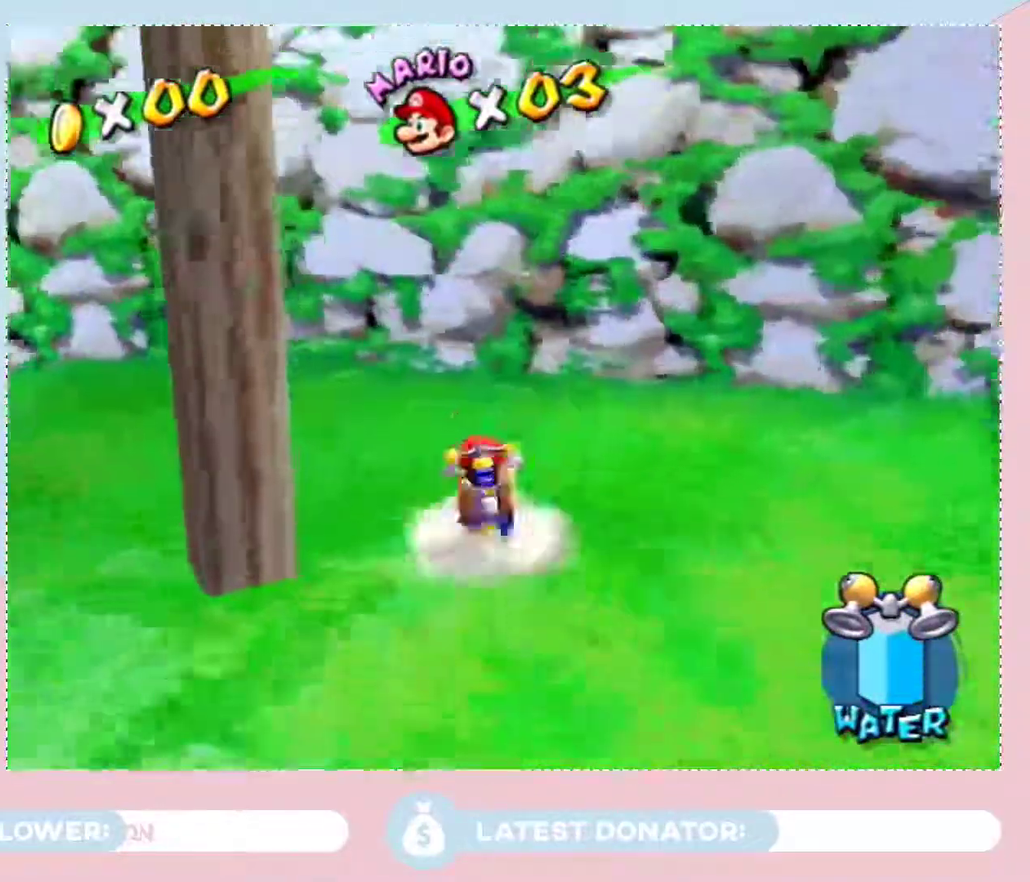
{"buttons": ["A"], "left_stick": "down-left", "right_stick": "center", "events": [[100, "left_stick", "down-left"], [200, "A", "down"]]}
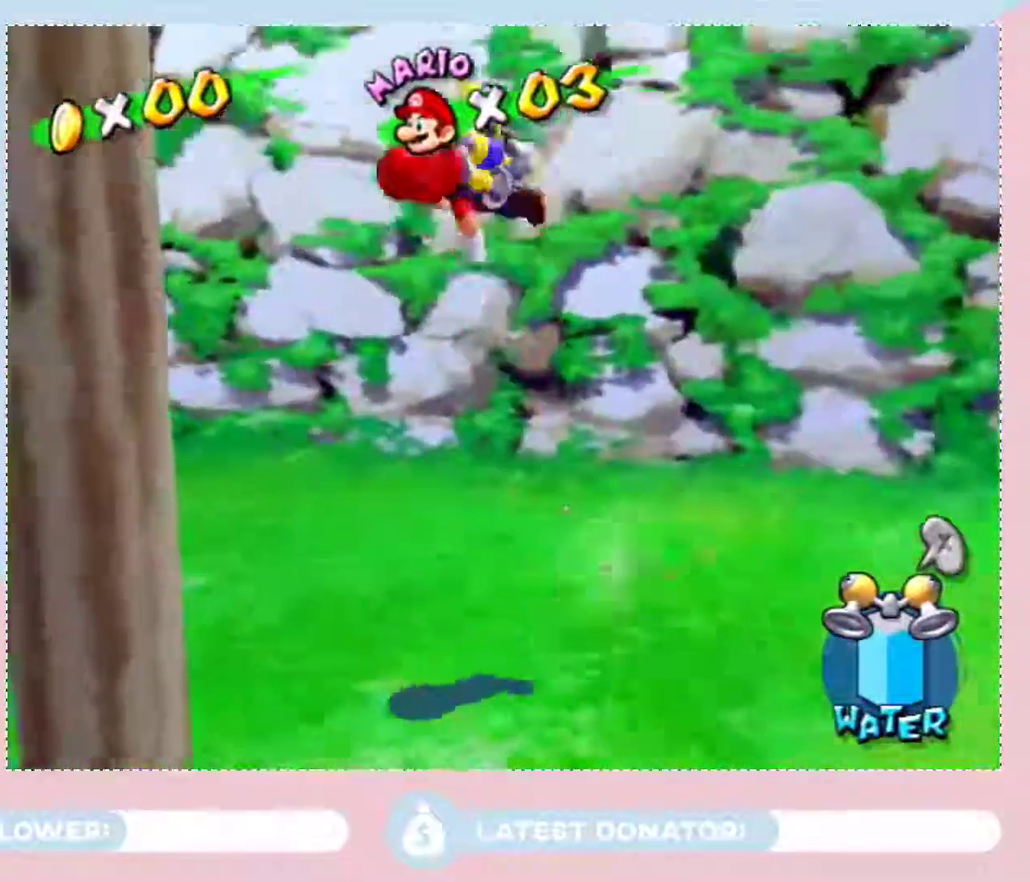
{"buttons": ["A"], "left_stick": "up-right", "right_stick": "center", "events": [[233, "A", "up"], [350, "left_stick", "up-right"], [417, "A", "down"]]}